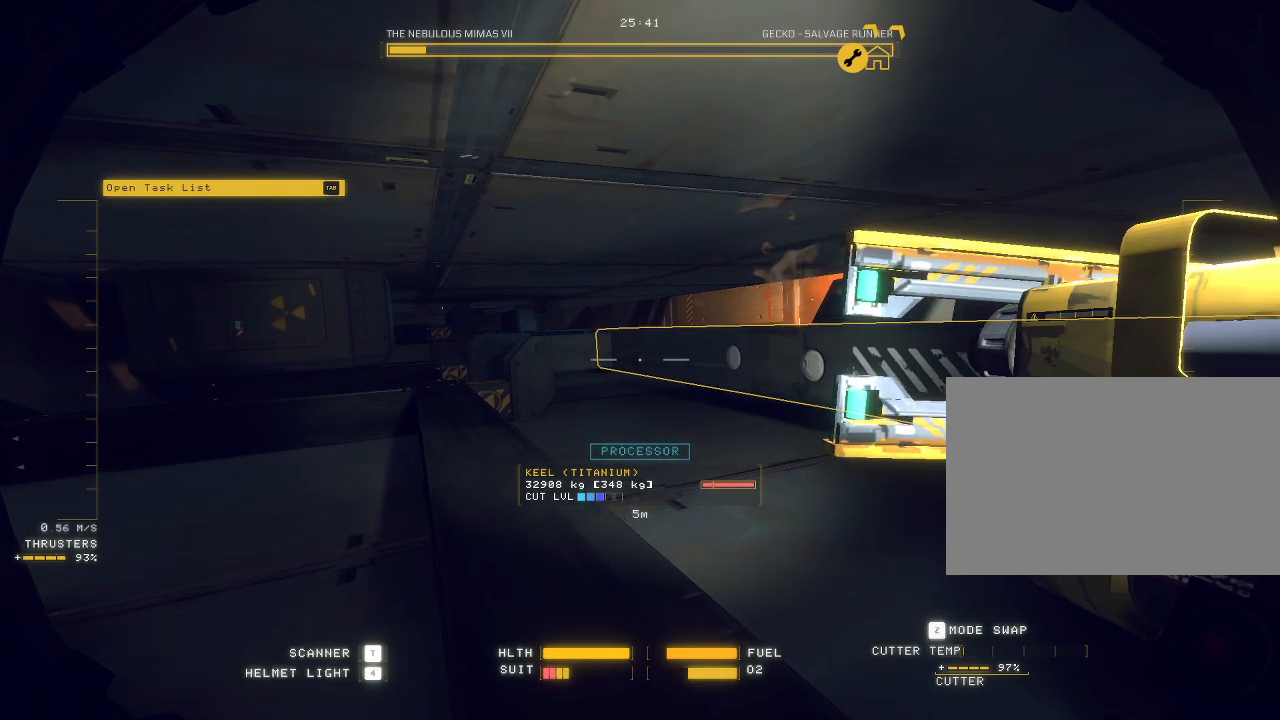
Gameplay with keyboard and mouse; each line is a JSON object with the keys and mouse buttons held at the frame after it. "events" lists presses ("down") and releases ("up") of "a", "c", "ctrl", "d", "e", "f", "q", "r", "s", "shift", "space", "tab", "v", "w", "x", "z", "mouse_left", "mouse_wheel", "mouse_right", "mouse_mb4" and "mouse_mb5" between this image and that frame as [ms after this image, input, new state], when the widget could be followed in between. "mouse_left", "mouse_wheel", "mouse_right", "mouse_mb4", "mouse_mb5" = the "left", "wheel", "right", "mb4", "mb5" buttons of the "mouse" list. No other keys are recorded. "wheel" means that the mouse wheel is clicked or scrolled. Mouse movement is not recorded.
{"keys": ["w"], "mouse": ["mb5"], "events": [[167, "space", "up"]]}
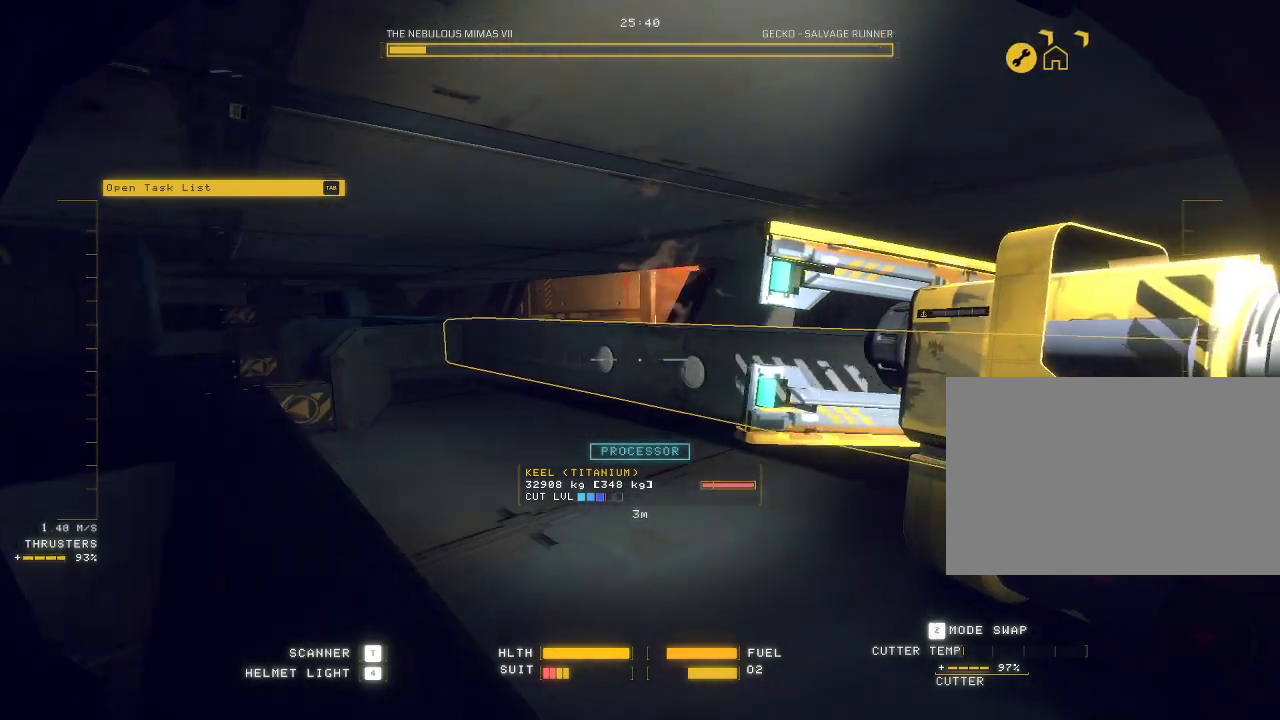
{"keys": ["space", "w"], "mouse": ["mb5"], "events": [[467, "space", "down"]]}
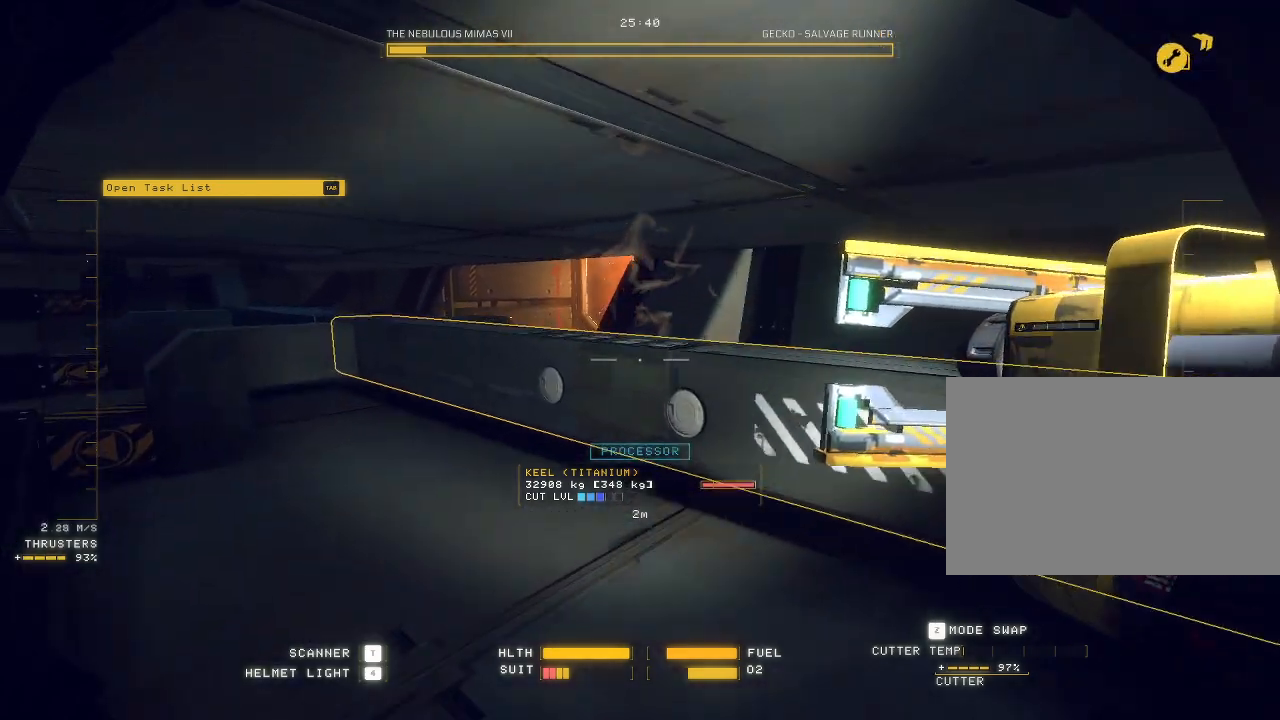
{"keys": ["d", "w"], "mouse": ["mb5"], "events": [[200, "space", "up"], [300, "d", "down"]]}
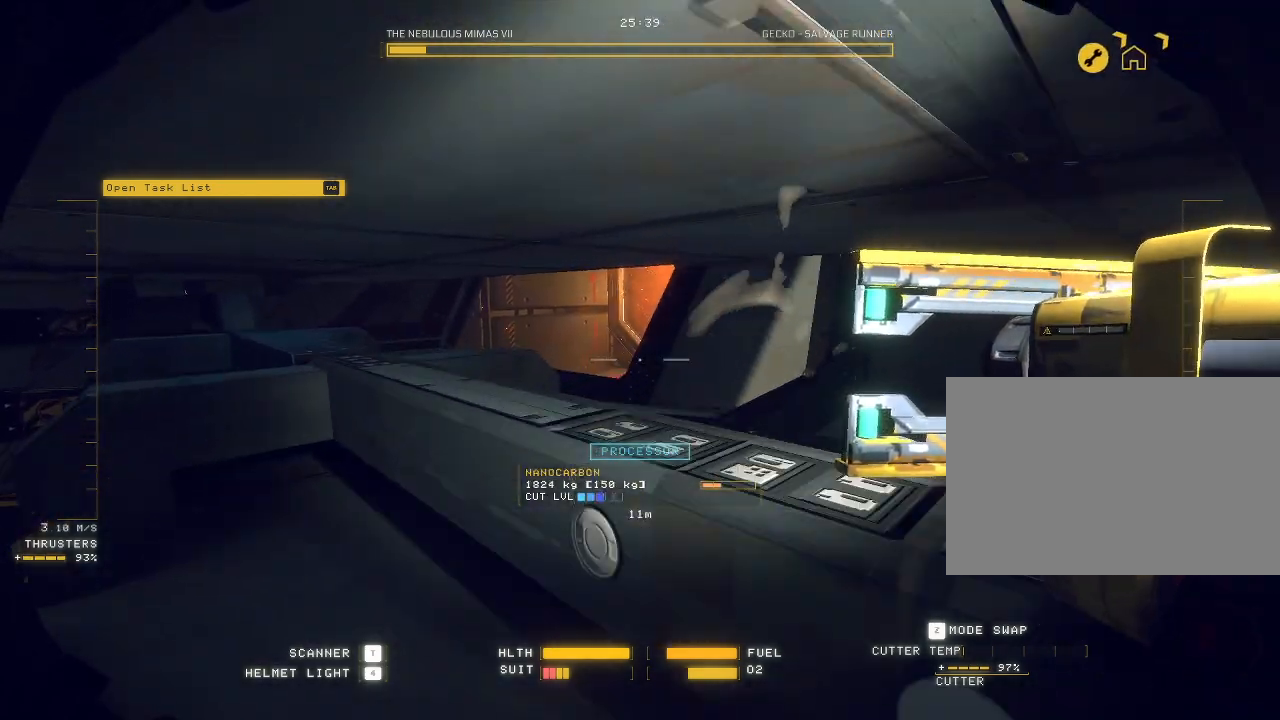
{"keys": ["d", "q"], "mouse": ["mb5"], "events": [[83, "q", "down"], [150, "w", "up"], [200, "a", "down"], [300, "a", "up"]]}
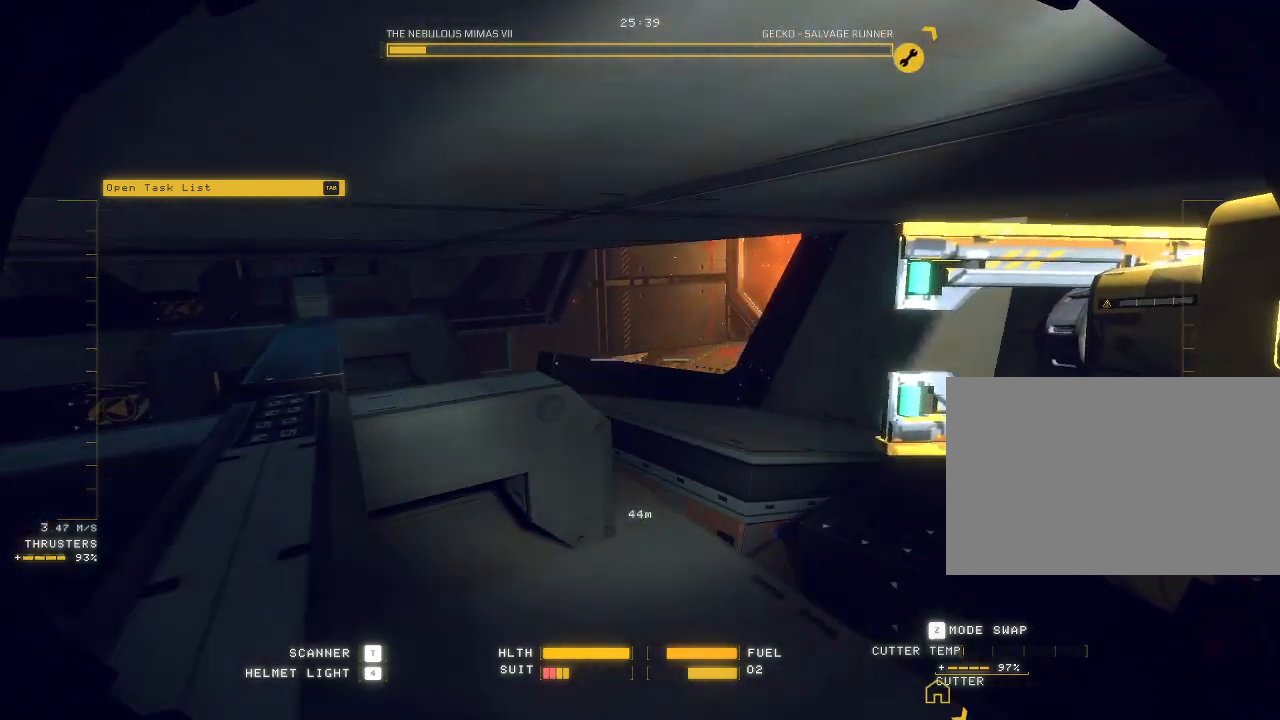
{"keys": ["ctrl"], "mouse": [], "events": [[100, "q", "up"], [150, "d", "up"], [250, "mouse_mb5", "up"], [317, "ctrl", "down"]]}
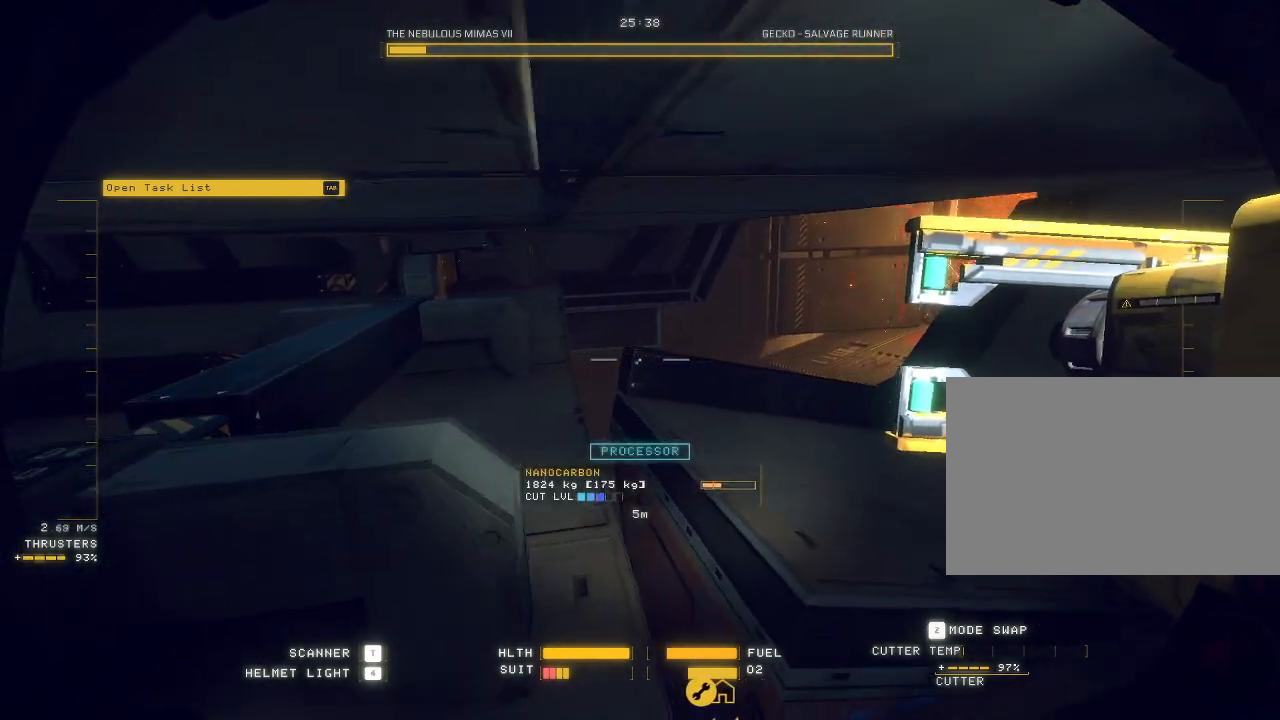
{"keys": ["ctrl"], "mouse": [], "events": []}
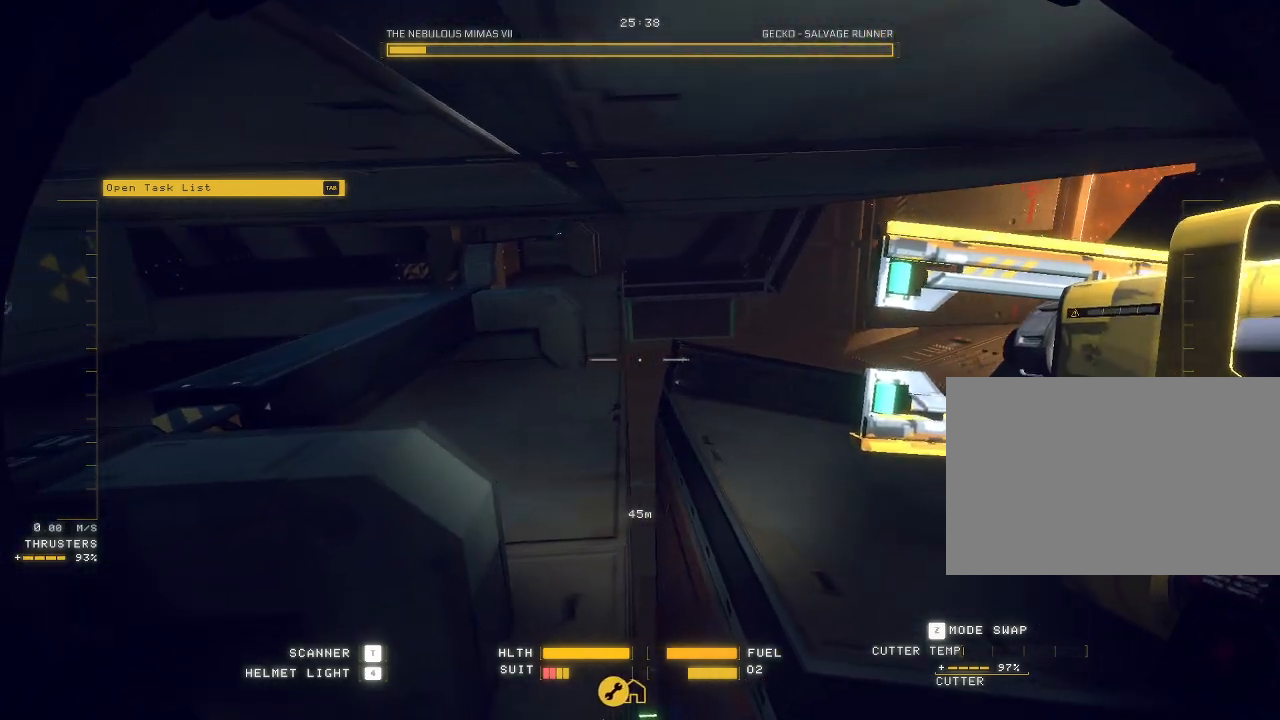
{"keys": ["w"], "mouse": [], "events": [[83, "ctrl", "up"], [133, "w", "down"], [267, "space", "down"], [367, "space", "up"]]}
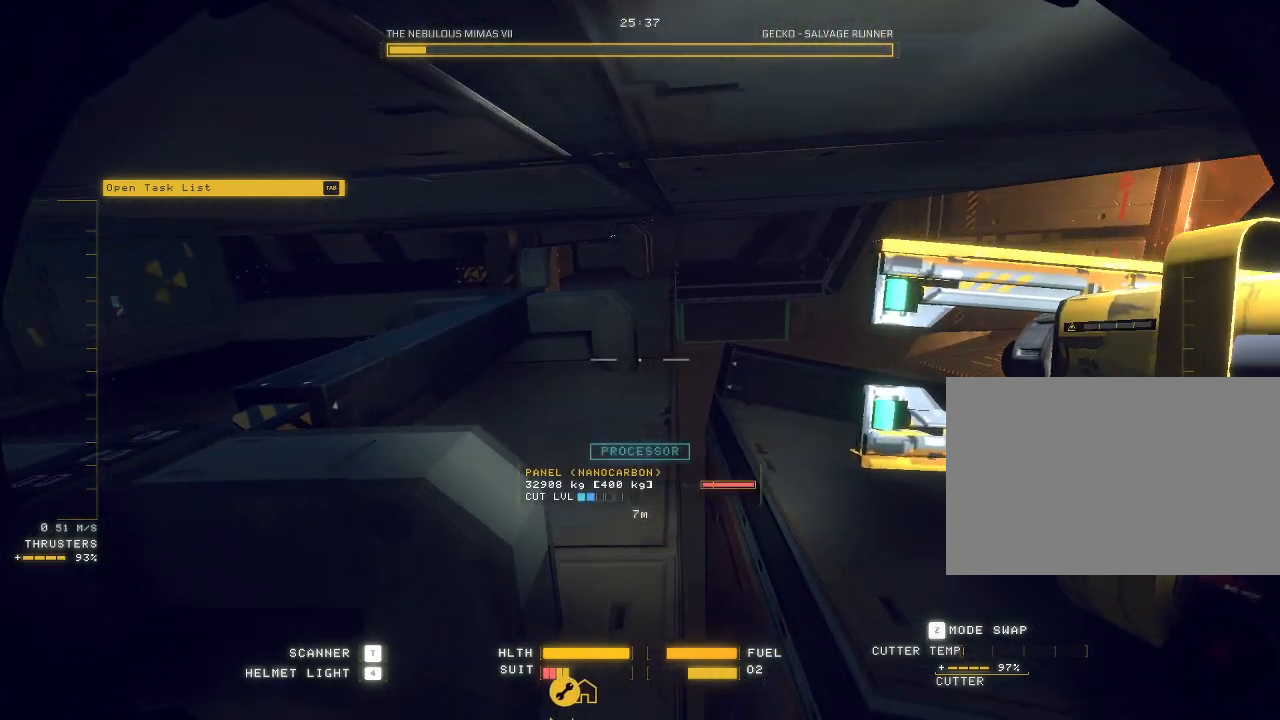
{"keys": ["d", "q", "w"], "mouse": [], "events": [[50, "d", "down"], [117, "q", "down"]]}
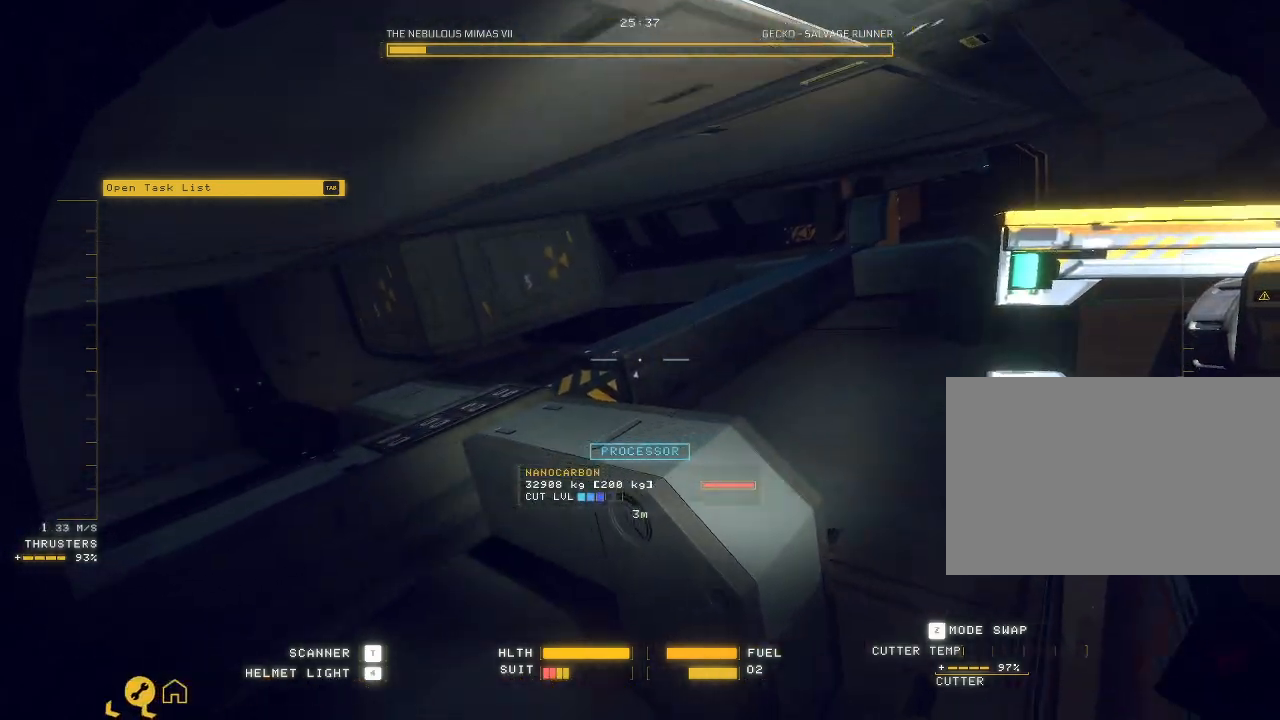
{"keys": ["ctrl"], "mouse": ["mb5"], "events": [[67, "q", "up"], [83, "w", "up"], [100, "mouse_left", "down"], [117, "d", "up"], [183, "mouse_left", "up"], [200, "ctrl", "down"], [500, "mouse_mb5", "down"]]}
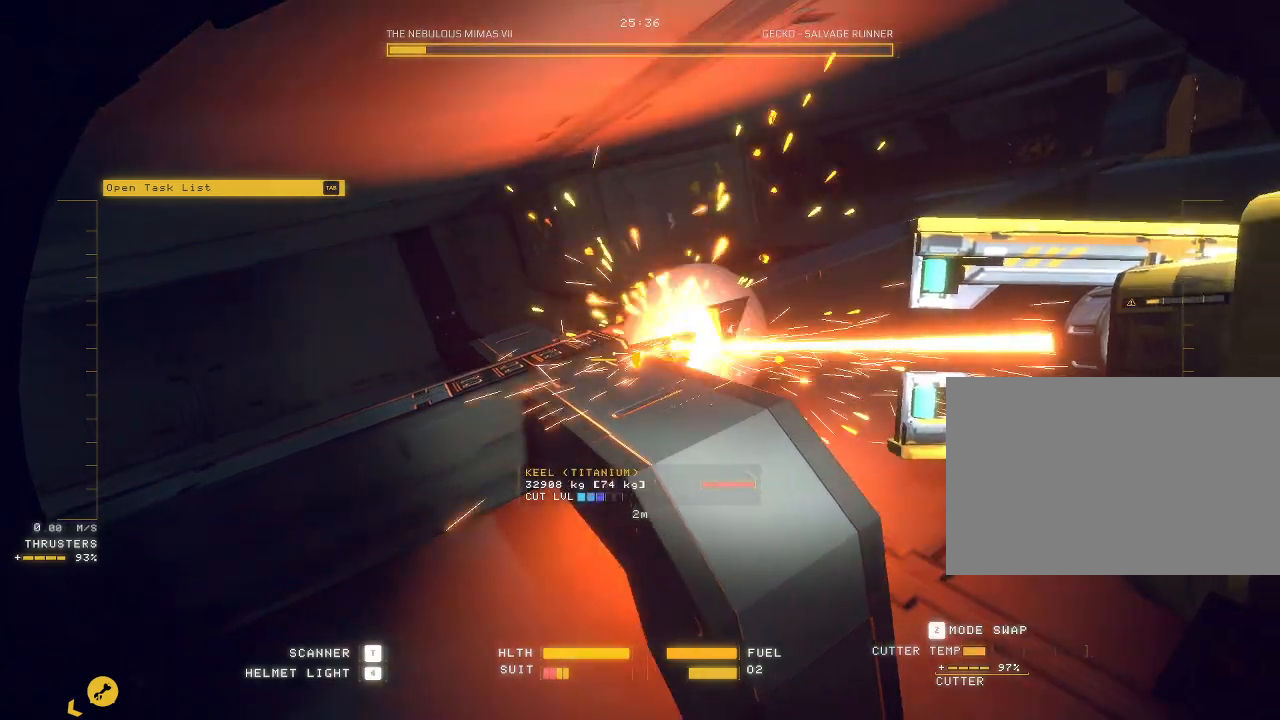
{"keys": ["ctrl"], "mouse": ["mb5"], "events": []}
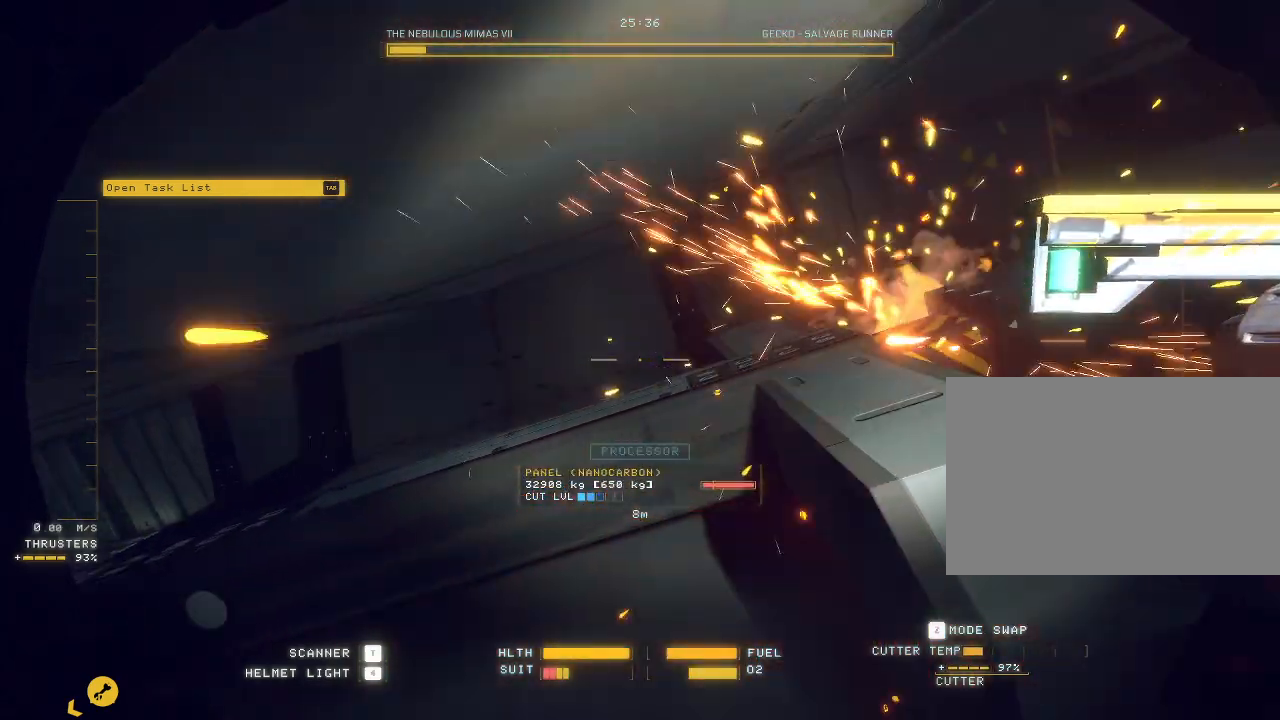
{"keys": ["ctrl"], "mouse": ["mb5"], "events": []}
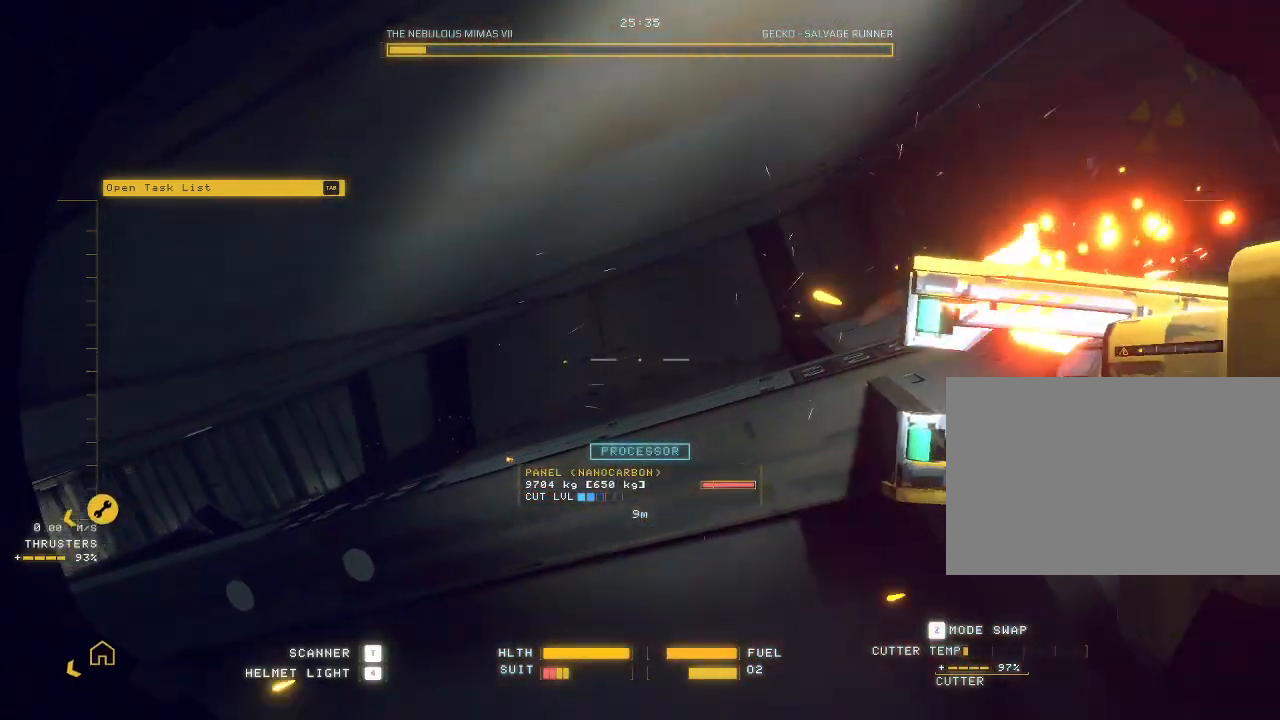
{"keys": ["d", "w"], "mouse": ["mb5"], "events": [[333, "d", "down"], [350, "ctrl", "up"], [417, "w", "down"]]}
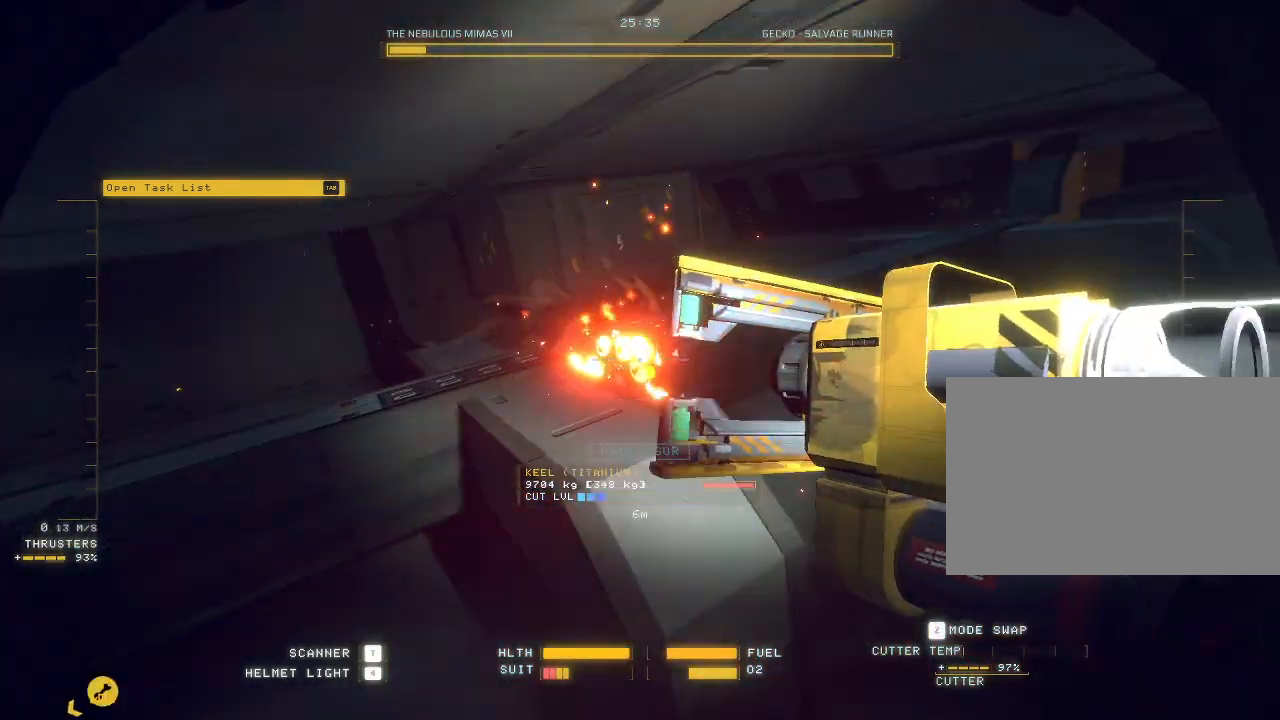
{"keys": ["e", "w"], "mouse": ["mb5"], "events": [[17, "d", "up"], [100, "e", "down"]]}
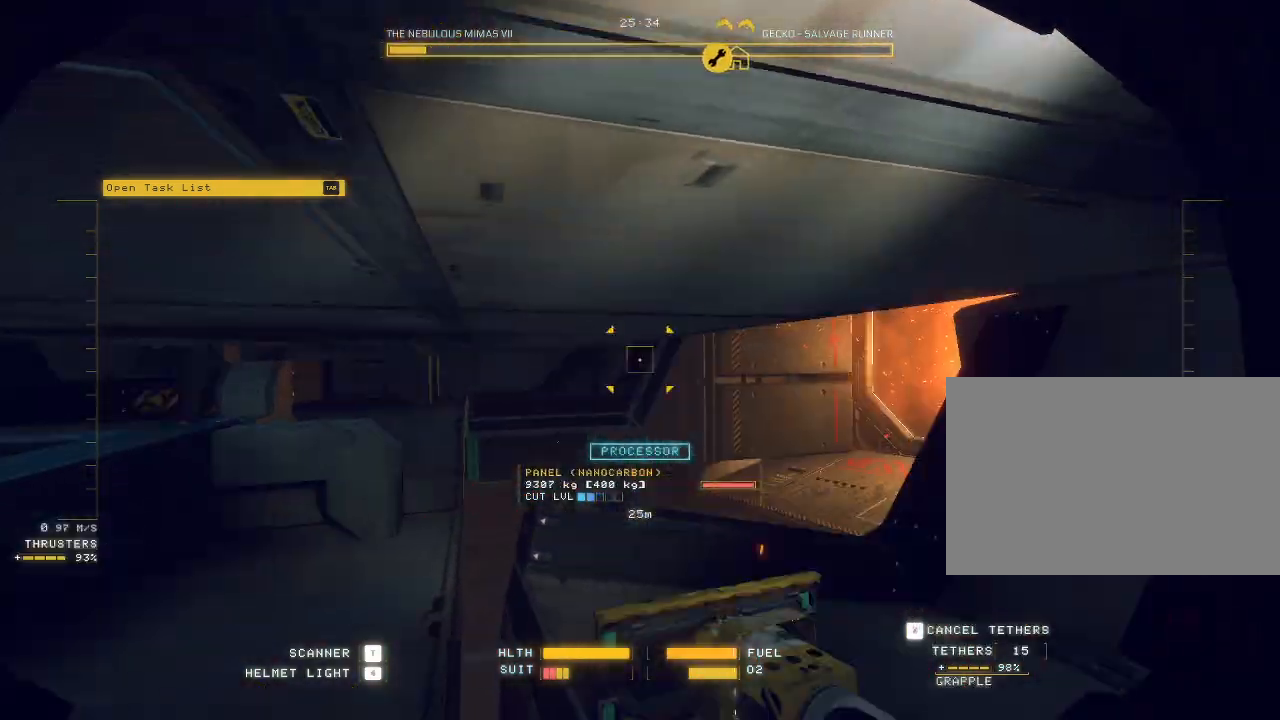
{"keys": [], "mouse": ["left", "right", "mb5"], "events": [[167, "e", "up"], [383, "mouse_left", "down"], [417, "mouse_right", "down"], [500, "w", "up"]]}
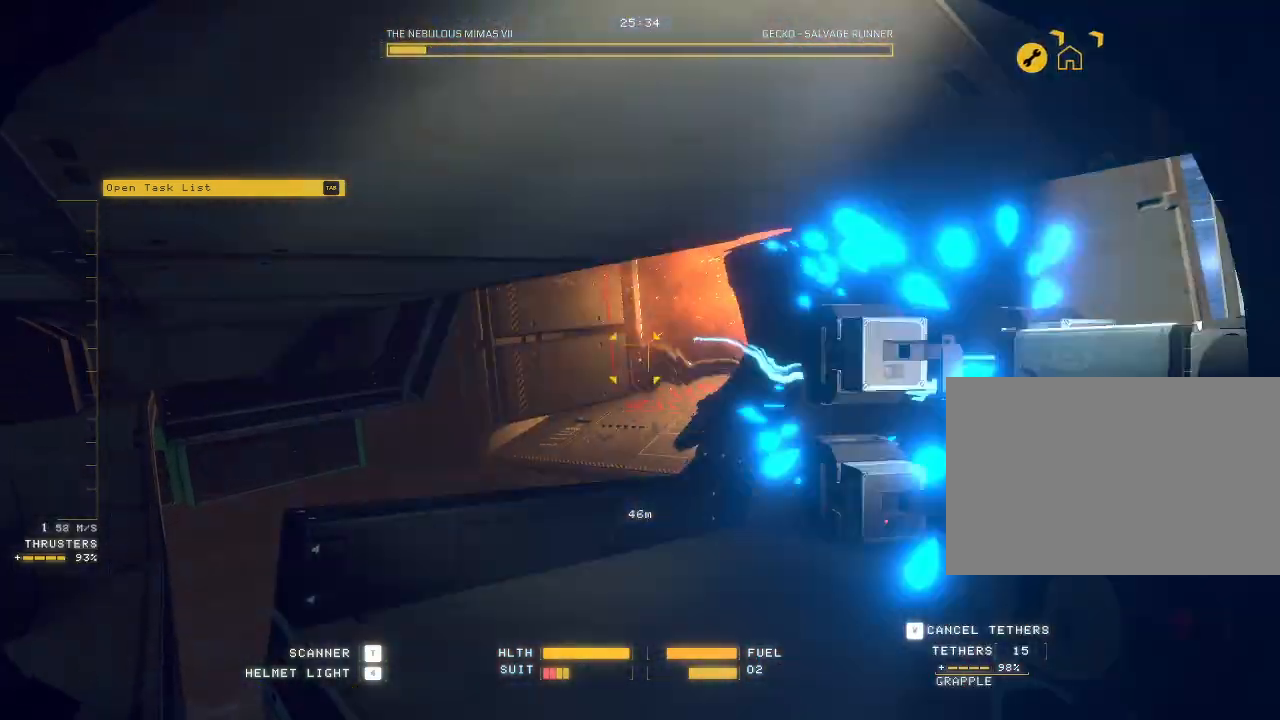
{"keys": [], "mouse": ["left", "right", "mb5"], "events": []}
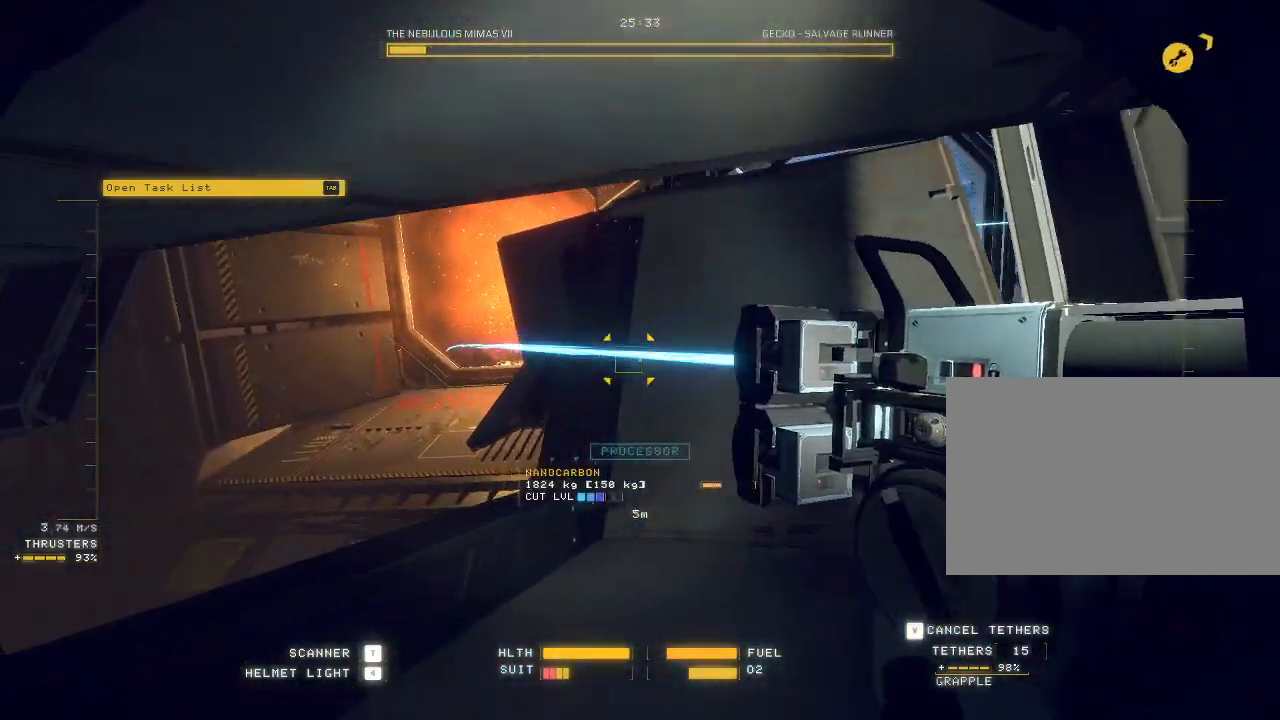
{"keys": ["a", "space", "w"], "mouse": ["mb5"], "events": [[117, "a", "down"], [150, "w", "down"], [250, "space", "down"], [283, "mouse_left", "up"], [283, "mouse_right", "up"]]}
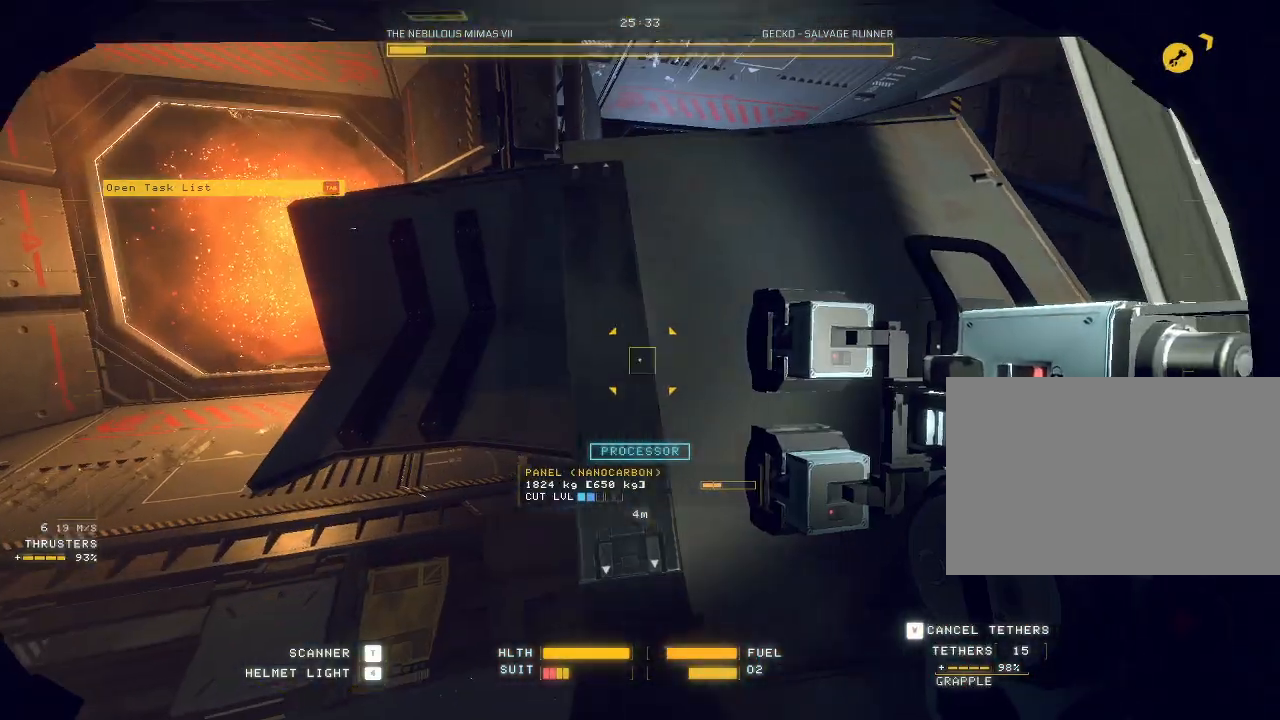
{"keys": ["ctrl"], "mouse": ["left", "mb5"], "events": [[100, "w", "up"], [117, "space", "up"], [383, "a", "up"], [383, "mouse_left", "down"], [467, "ctrl", "down"]]}
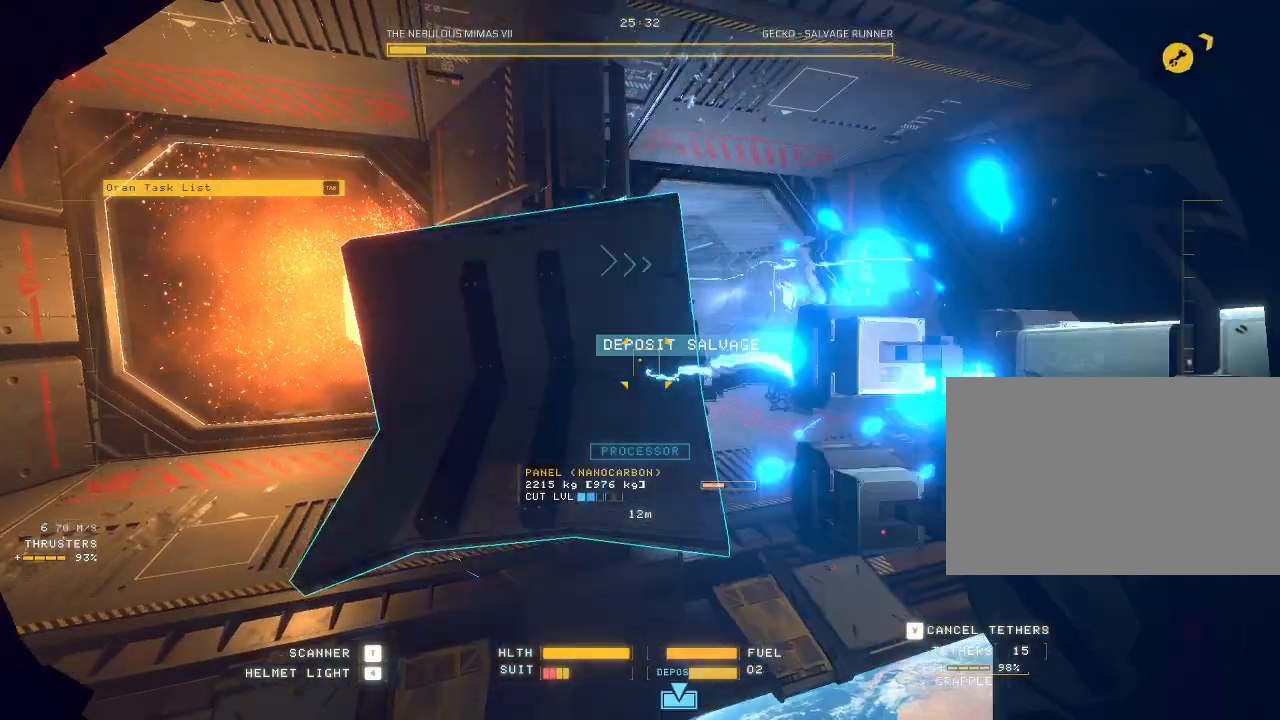
{"keys": ["ctrl", "f"], "mouse": ["left", "mb5"], "events": [[217, "f", "down"]]}
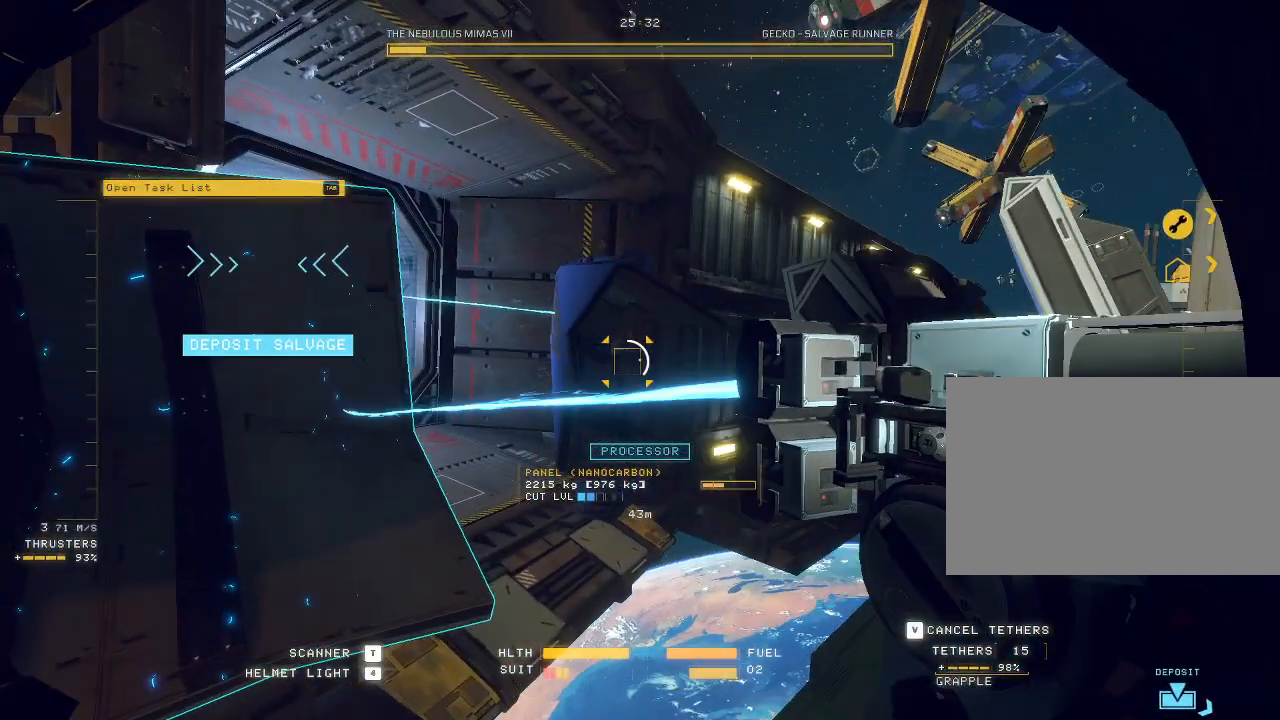
{"keys": ["ctrl", "d"], "mouse": ["mb5"], "events": [[267, "f", "up"], [433, "mouse_left", "up"], [500, "d", "down"]]}
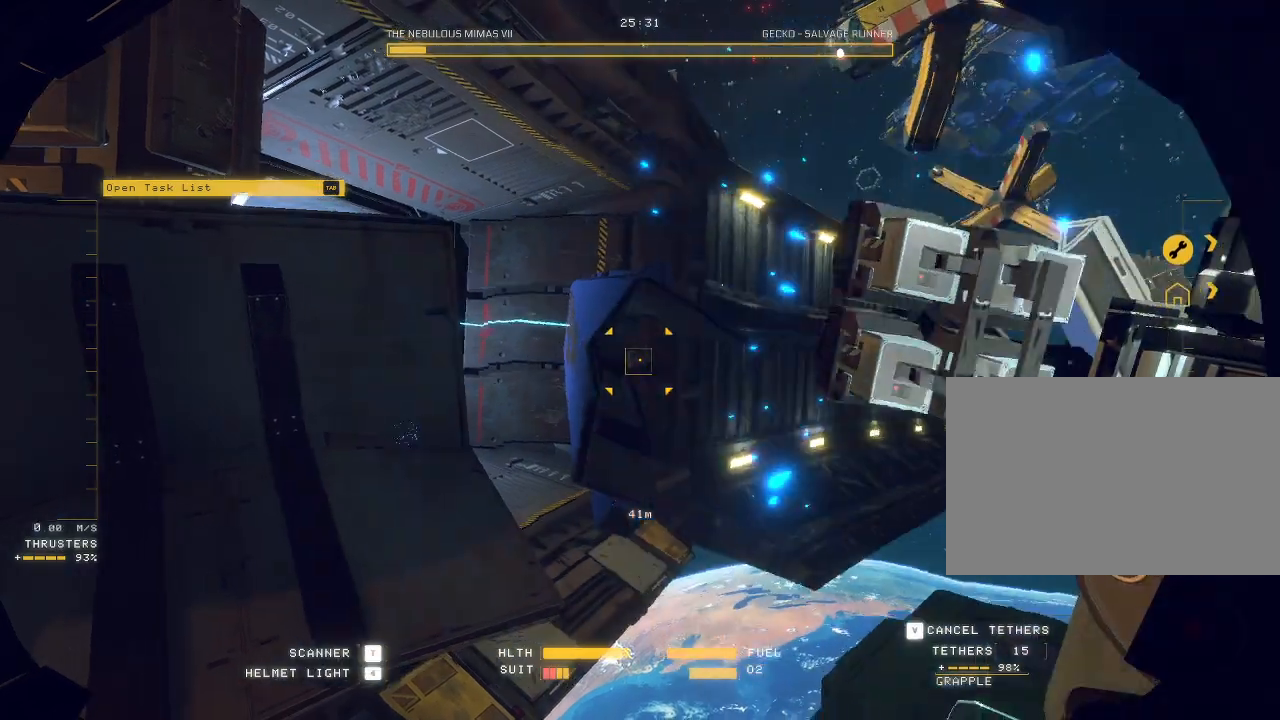
{"keys": ["d", "space", "w"], "mouse": [], "events": [[33, "ctrl", "up"], [67, "w", "down"], [100, "mouse_mb5", "up"], [383, "space", "down"]]}
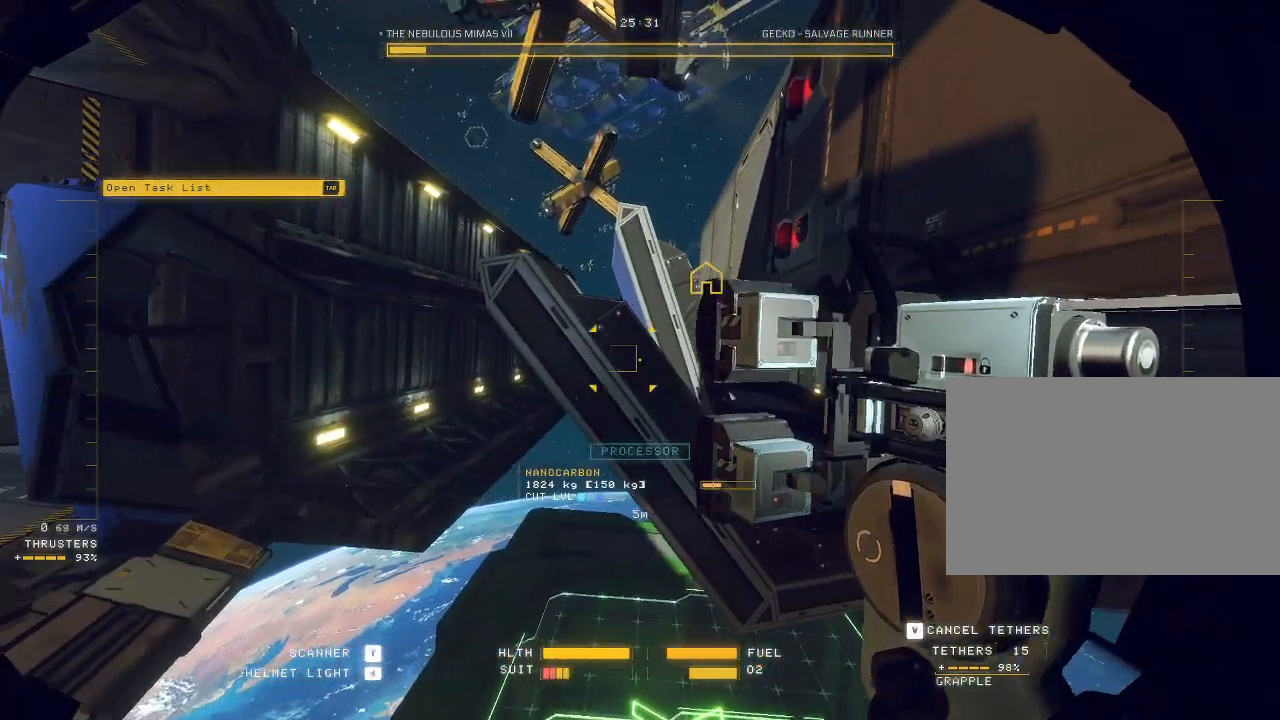
{"keys": ["d", "space", "w"], "mouse": ["right"], "events": [[283, "mouse_right", "down"]]}
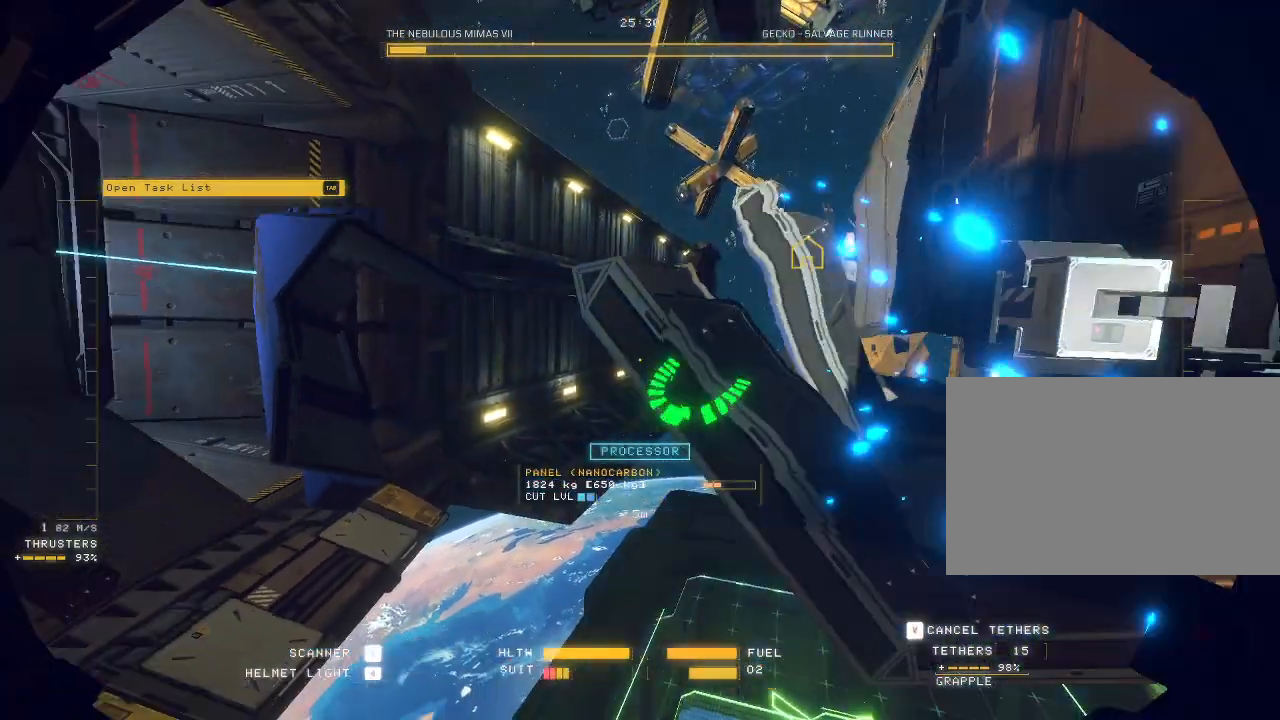
{"keys": ["d", "space", "w"], "mouse": [], "events": [[483, "mouse_right", "up"]]}
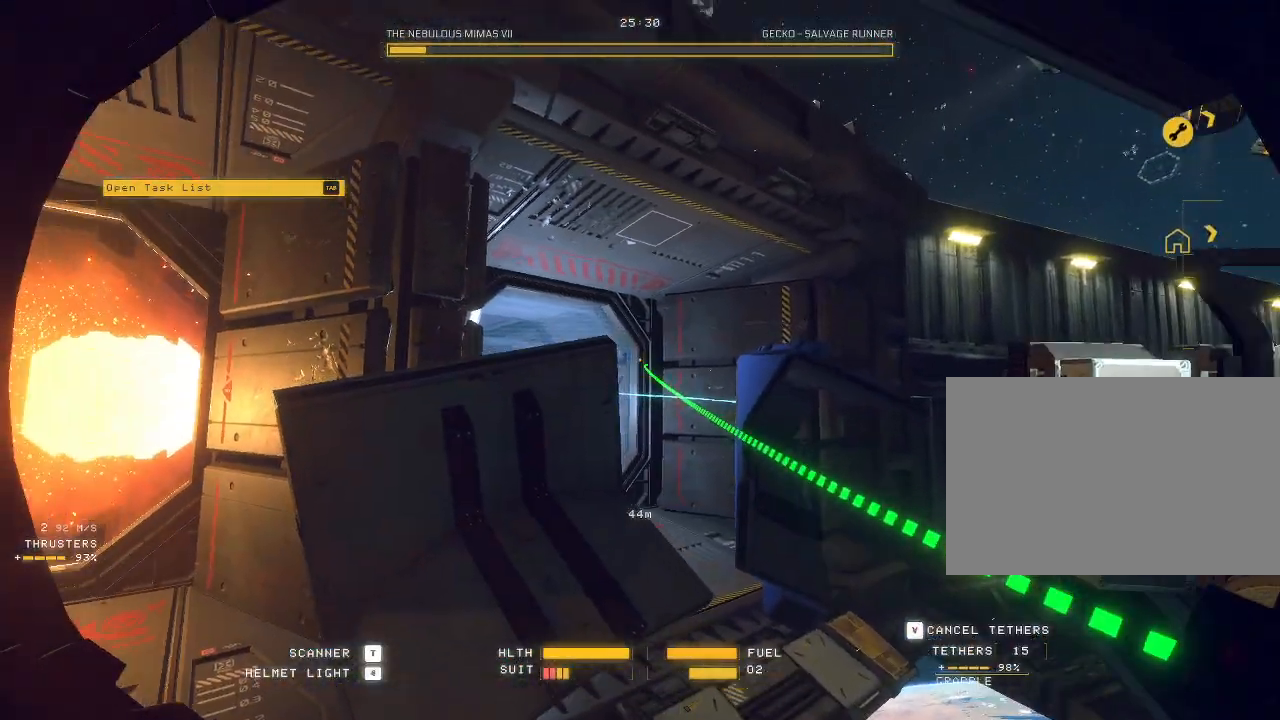
{"keys": ["d", "space", "w"], "mouse": ["right"], "events": [[50, "mouse_right", "down"]]}
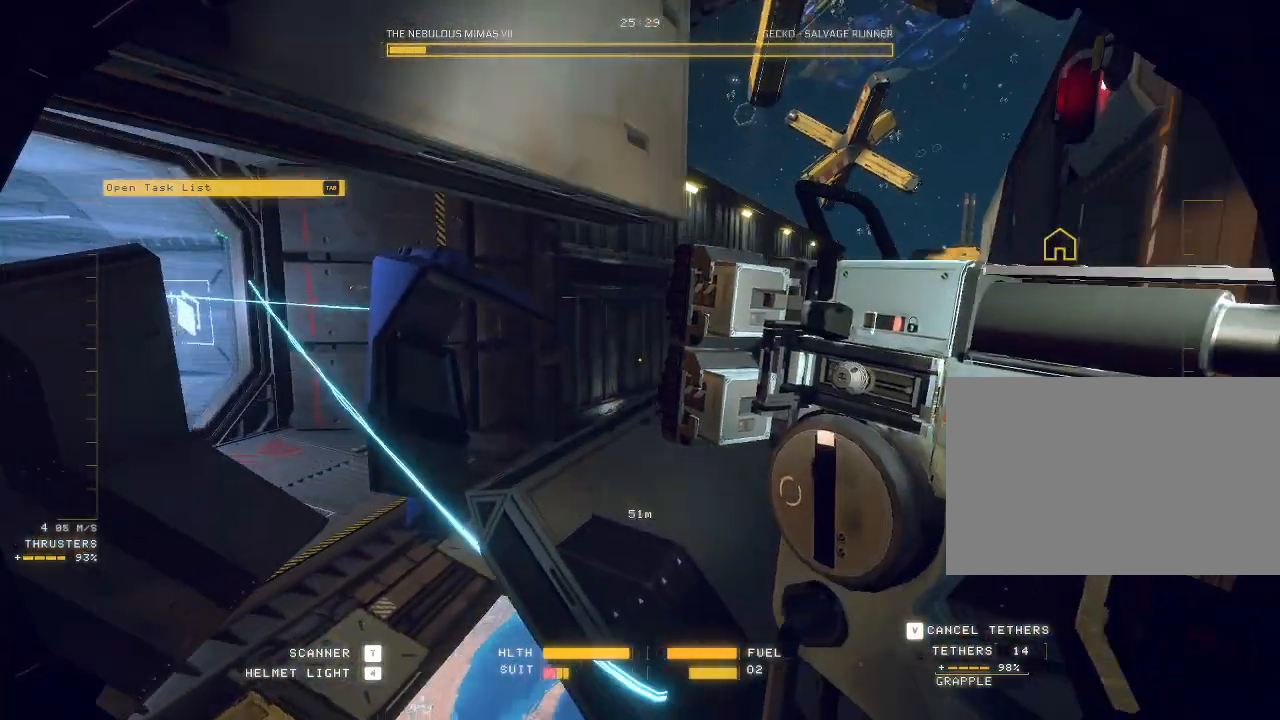
{"keys": ["ctrl"], "mouse": ["right"], "events": [[17, "space", "up"], [33, "d", "up"], [150, "w", "up"], [400, "ctrl", "down"]]}
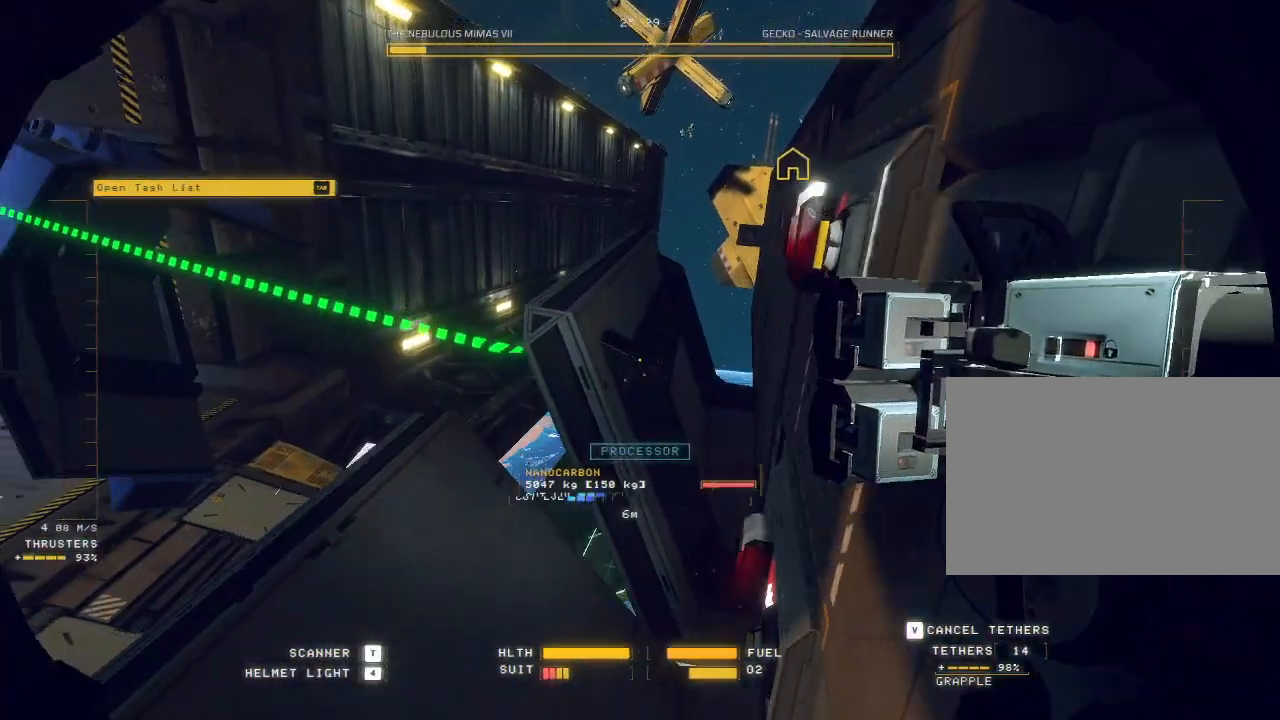
{"keys": ["a", "e"], "mouse": [], "events": [[233, "mouse_right", "up"], [283, "a", "down"], [283, "w", "down"], [300, "ctrl", "up"], [367, "e", "down"], [467, "w", "up"]]}
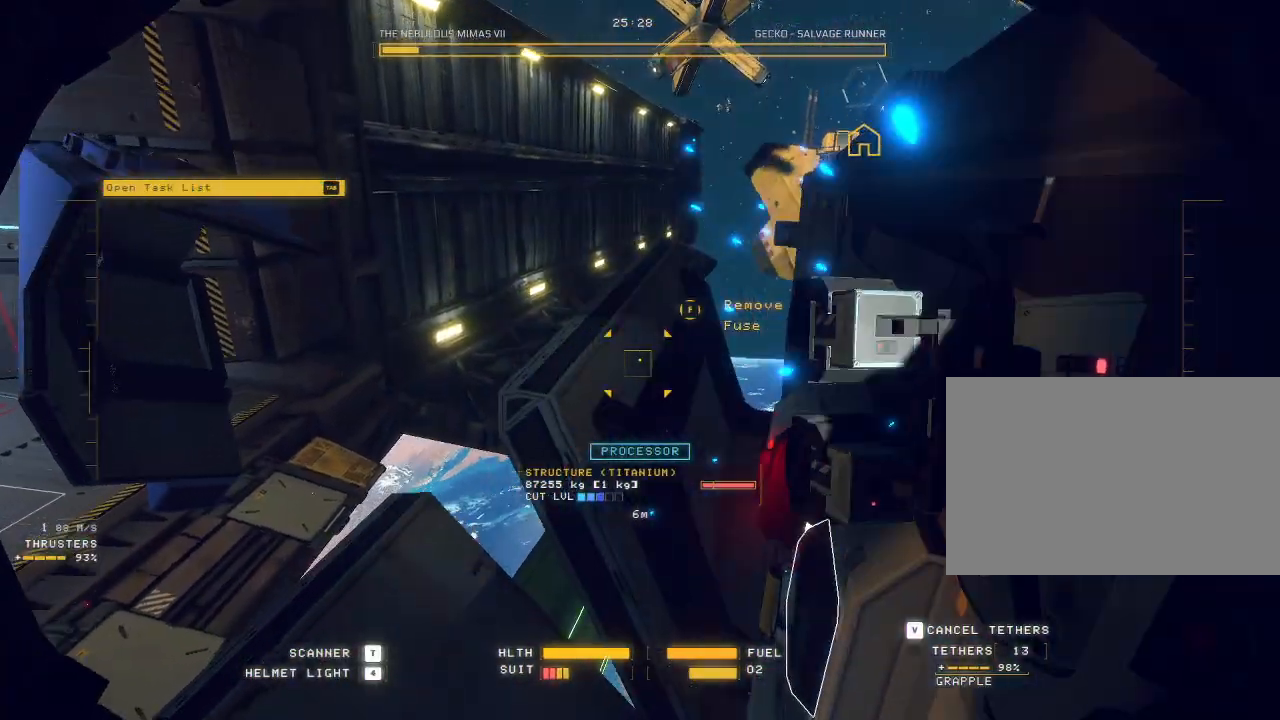
{"keys": ["a", "w"], "mouse": [], "events": [[33, "ctrl", "down"], [50, "a", "up"], [50, "e", "up"], [400, "a", "down"], [433, "w", "down"], [483, "ctrl", "up"]]}
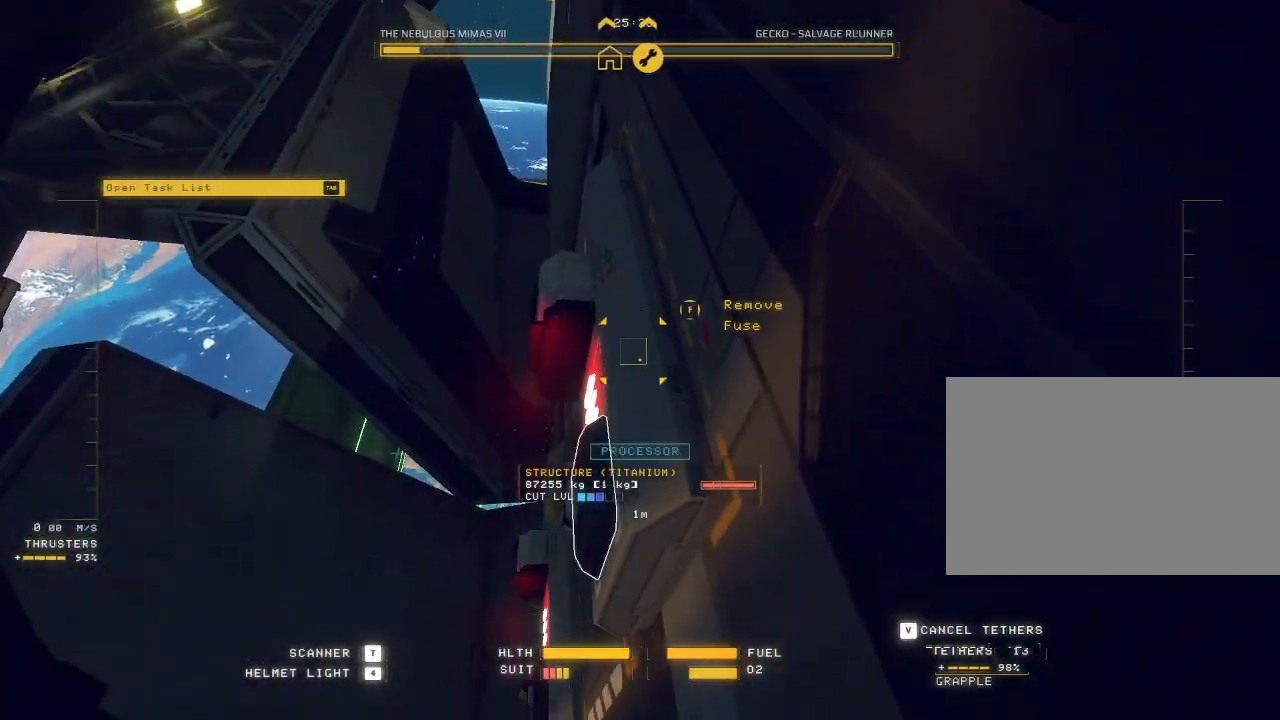
{"keys": [], "mouse": [], "events": [[350, "a", "up"], [450, "w", "up"]]}